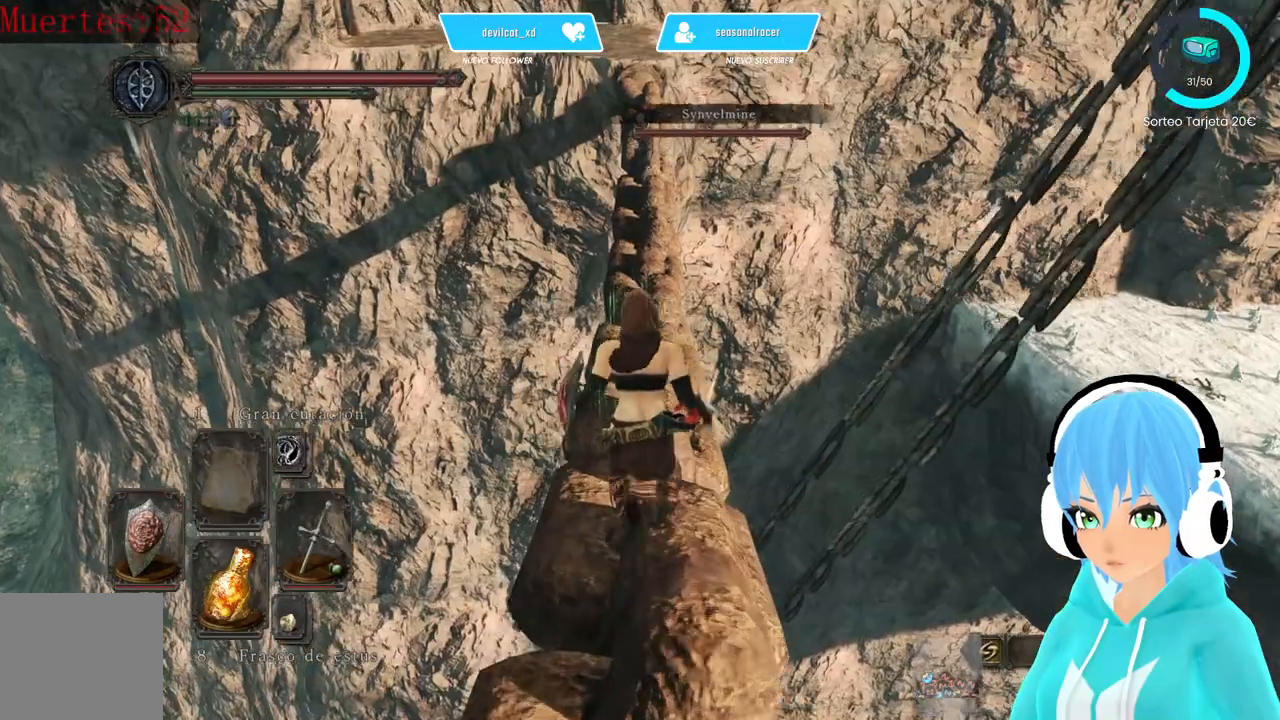
Gameplay with a controller (Xbox layout); each line is a JSON object with the inputs held at the frame after it. "events" lists button and stick changes between this image and that frame as [ms after this image, input, new state], when the widget could be followed in between.
{"buttons": [], "left_stick": "up", "right_stick": "up", "events": [[167, "right_stick", "up"], [250, "right_stick", "center"], [500, "right_stick", "up"]]}
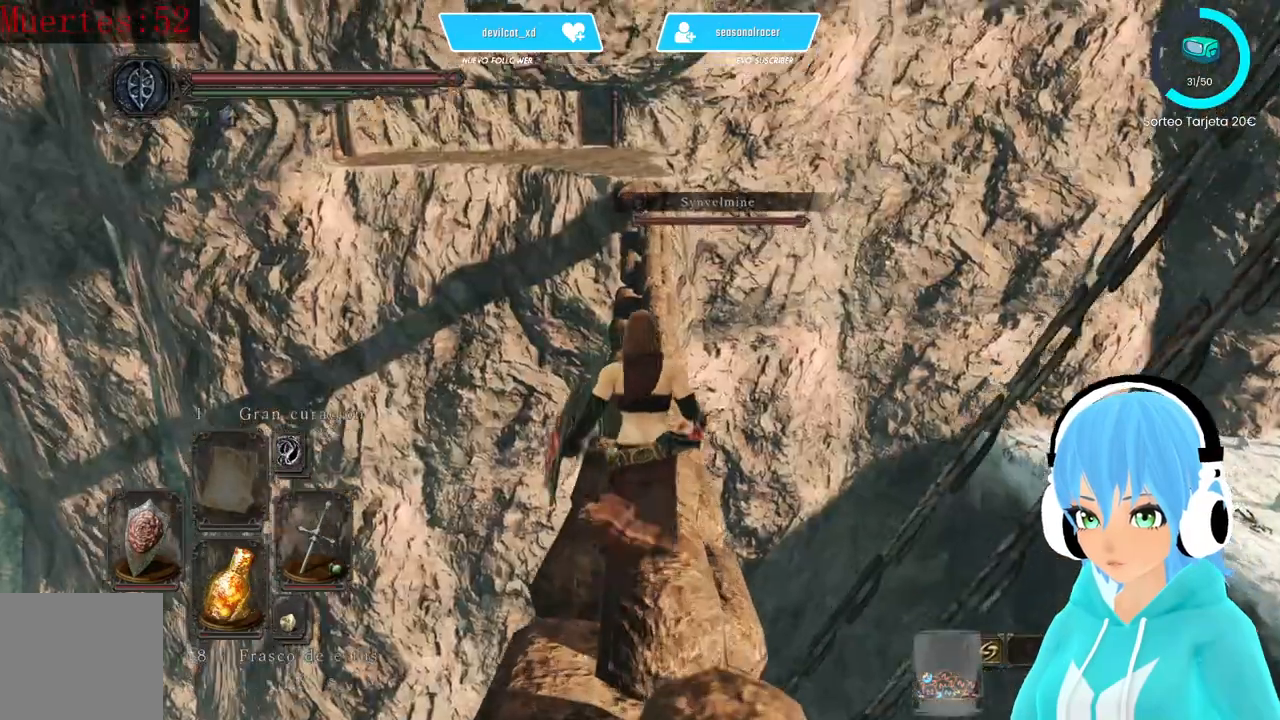
{"buttons": [], "left_stick": "up", "right_stick": "center", "events": [[167, "right_stick", "center"], [417, "right_stick", "up"], [500, "right_stick", "center"]]}
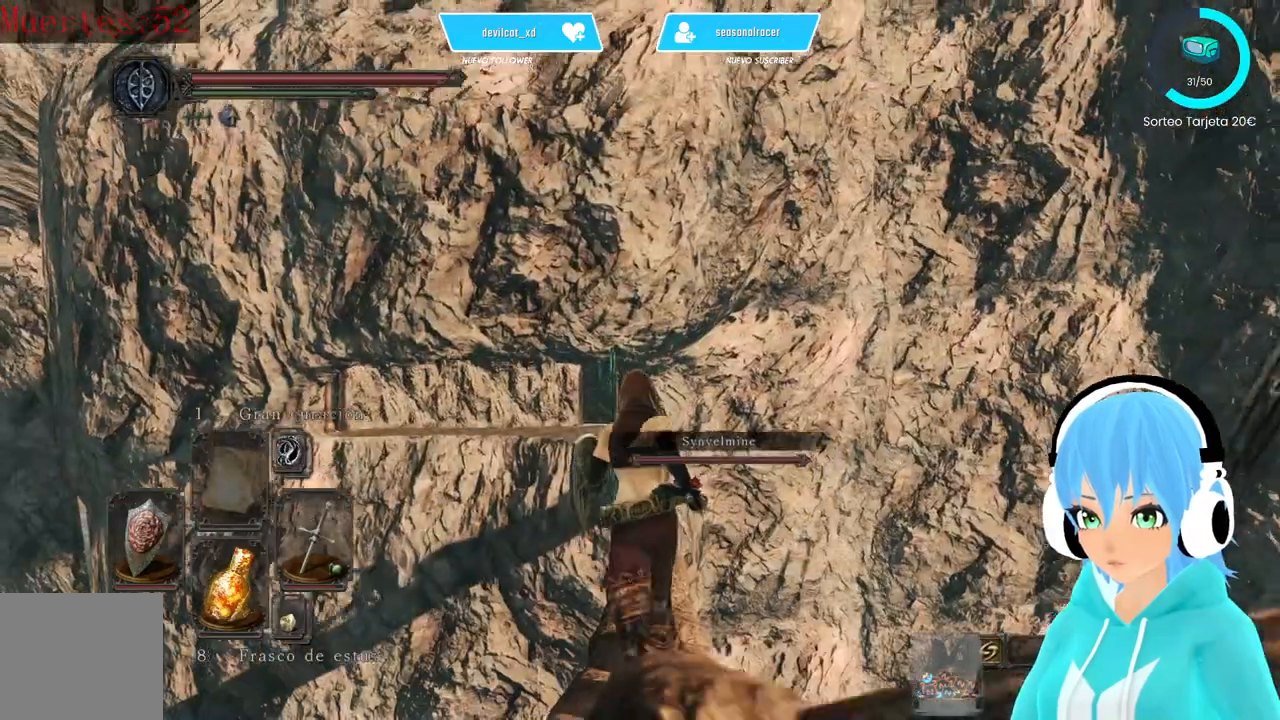
{"buttons": ["B"], "left_stick": "up", "right_stick": "center", "events": [[167, "B", "down"]]}
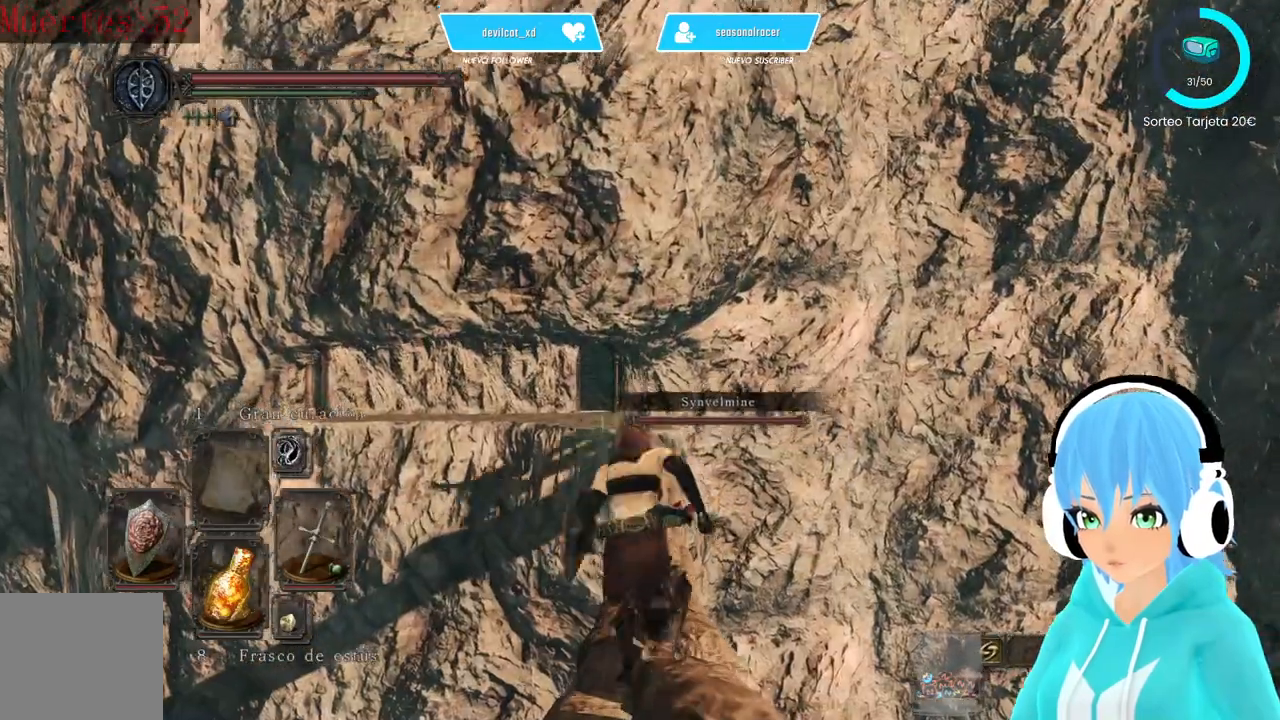
{"buttons": ["B"], "left_stick": "up", "right_stick": "center", "events": []}
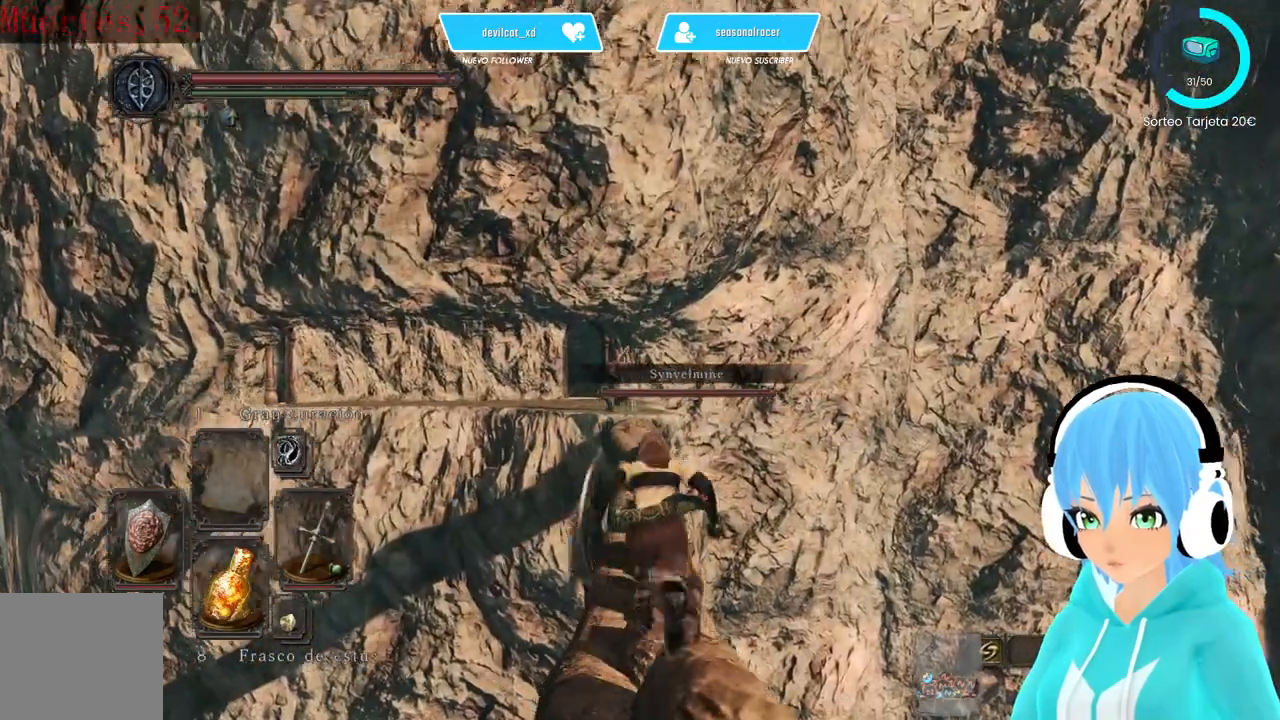
{"buttons": ["B"], "left_stick": "up", "right_stick": "center", "events": []}
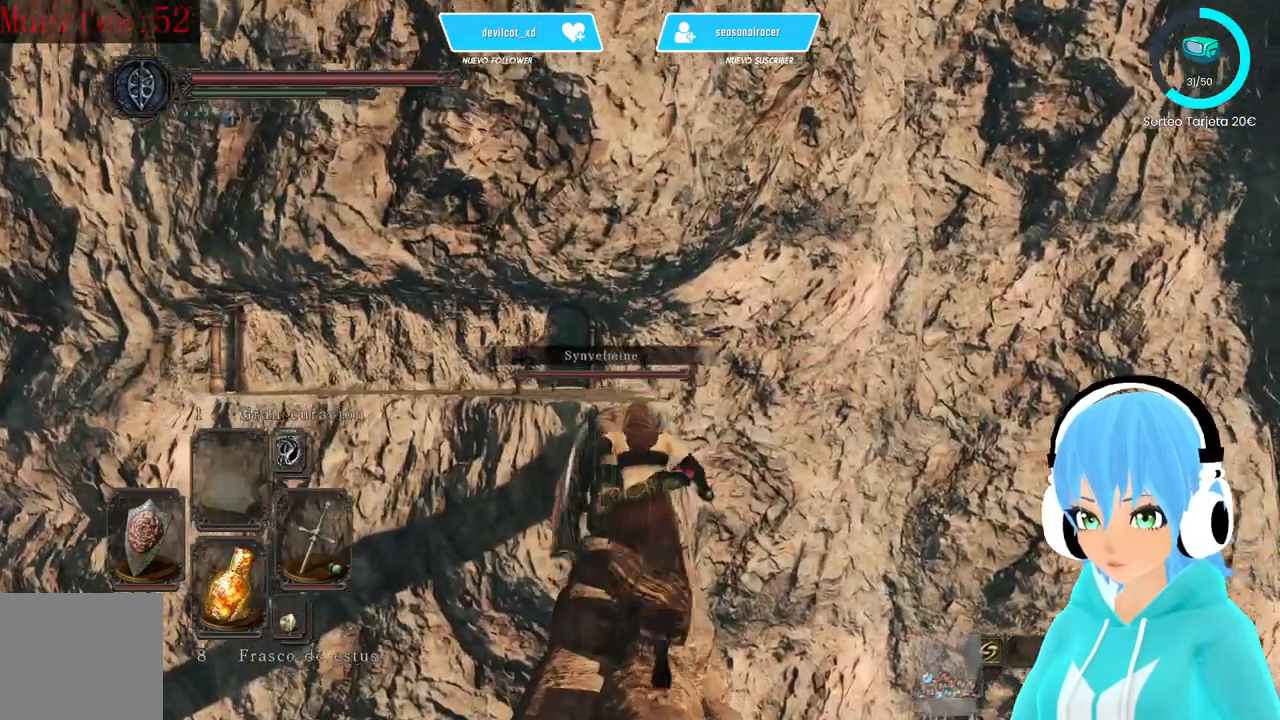
{"buttons": [], "left_stick": "up", "right_stick": "center", "events": [[167, "B", "up"]]}
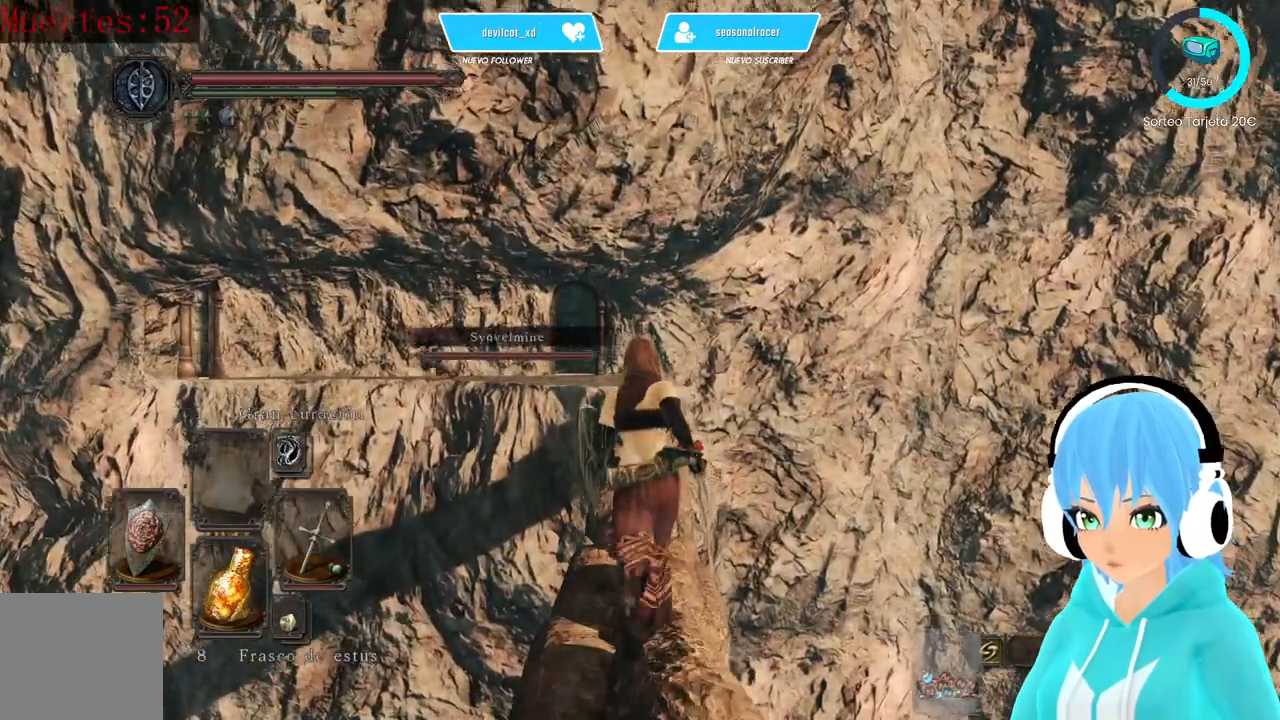
{"buttons": ["B"], "left_stick": "up", "right_stick": "center", "events": [[250, "B", "down"]]}
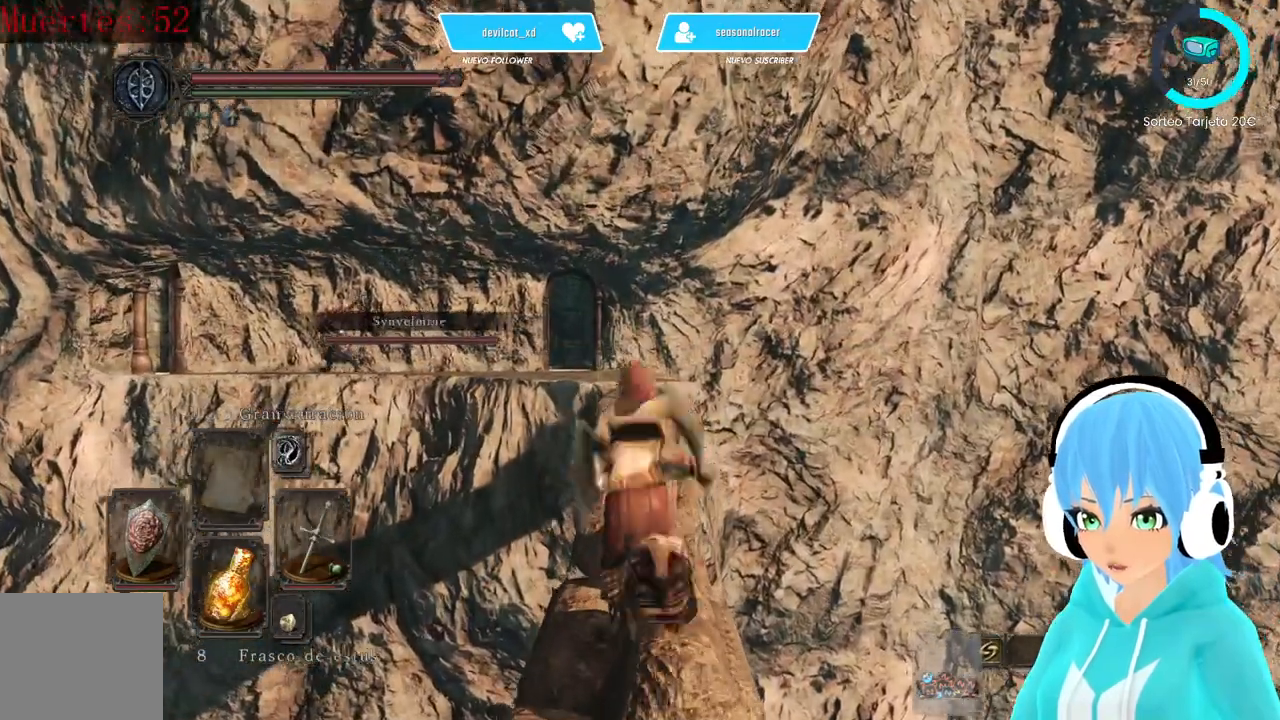
{"buttons": ["B"], "left_stick": "up", "right_stick": "center", "events": []}
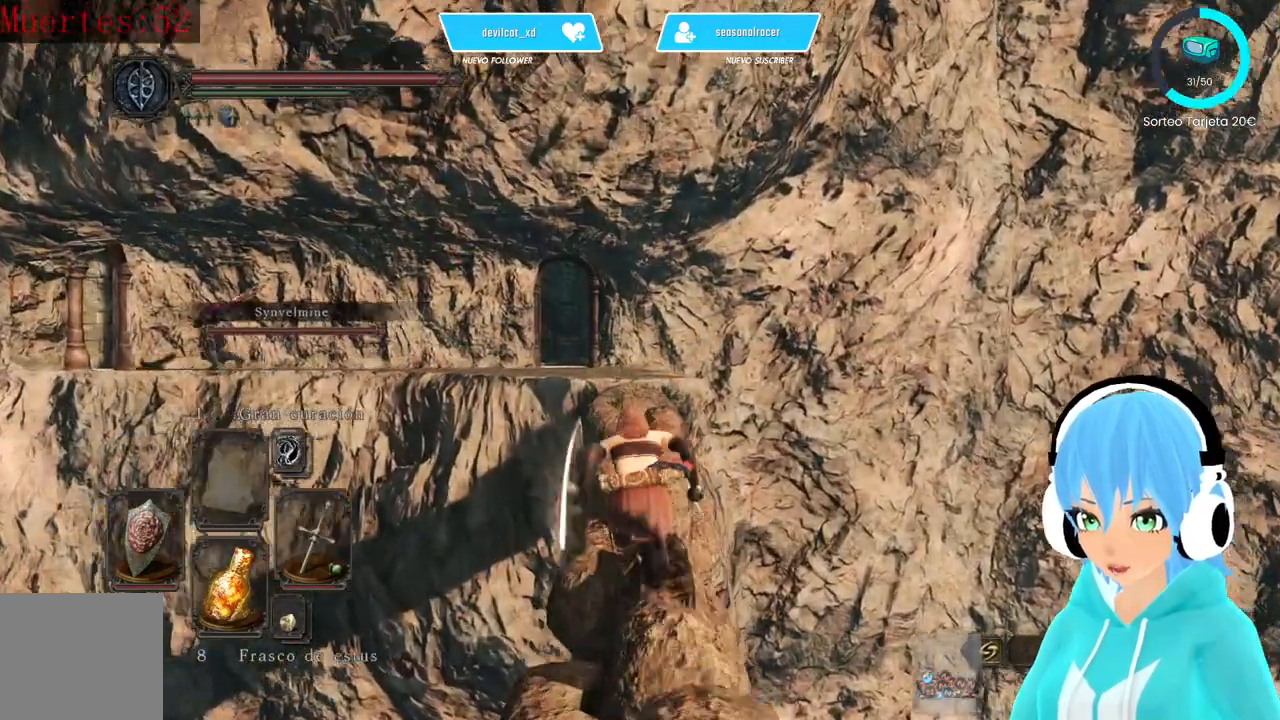
{"buttons": ["B"], "left_stick": "up", "right_stick": "center", "events": []}
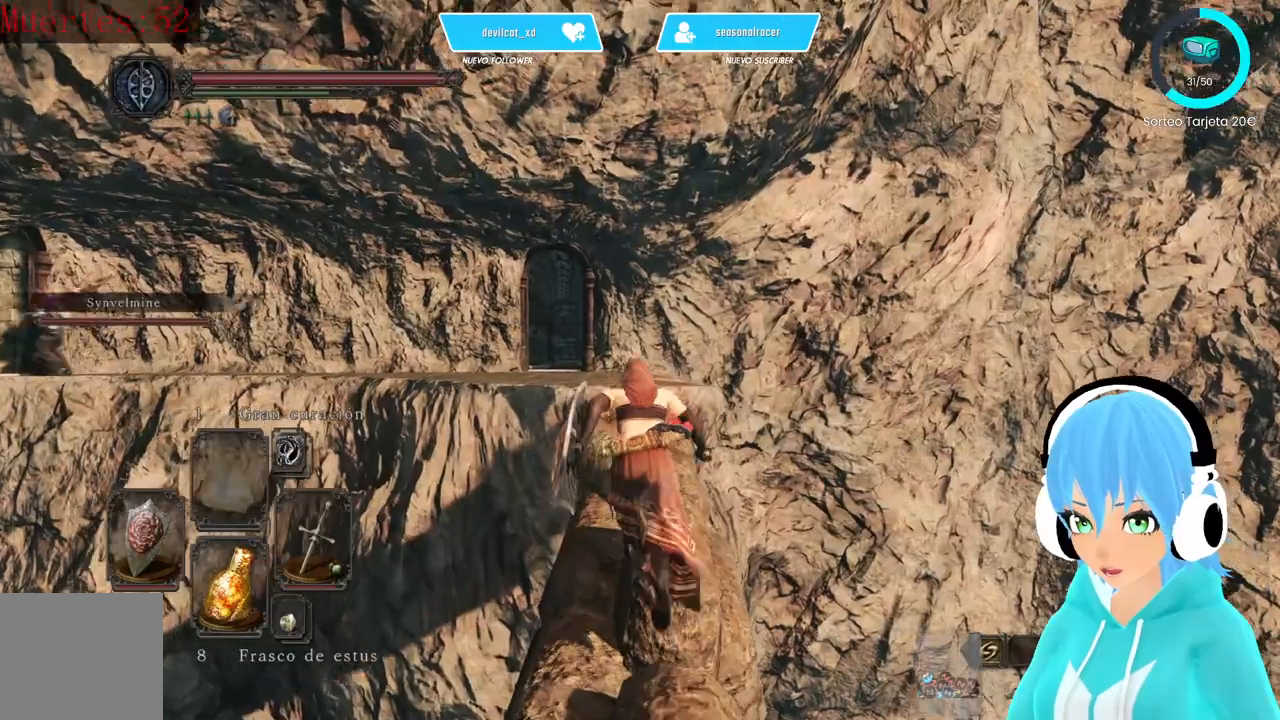
{"buttons": [], "left_stick": "up", "right_stick": "center", "events": [[500, "B", "up"]]}
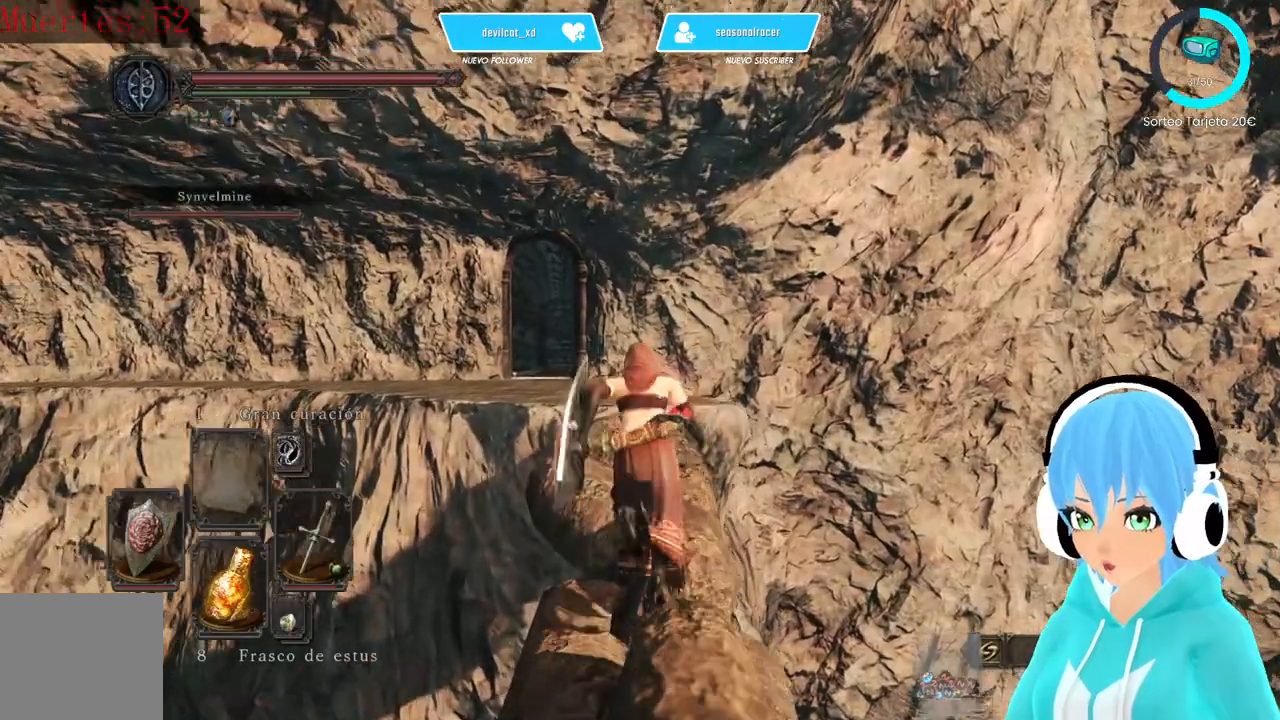
{"buttons": [], "left_stick": "up", "right_stick": "center", "events": [[167, "right_stick", "left"], [250, "right_stick", "center"]]}
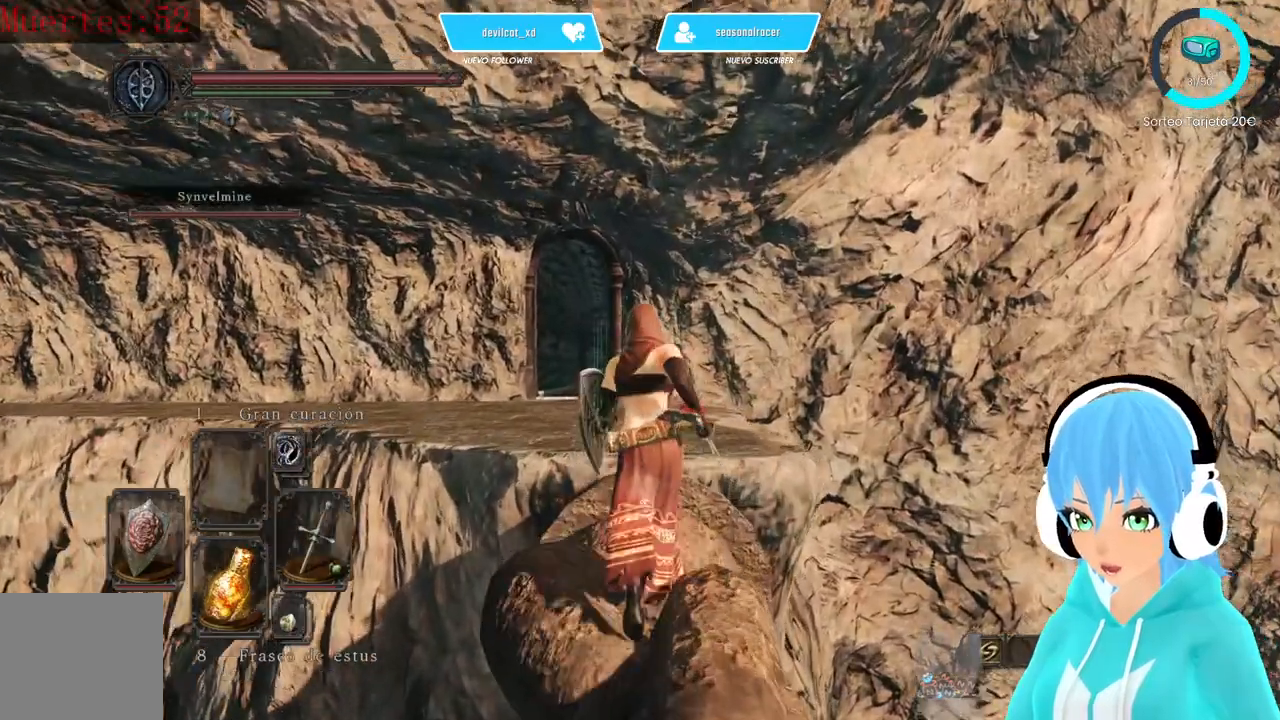
{"buttons": [], "left_stick": "up", "right_stick": "center", "events": []}
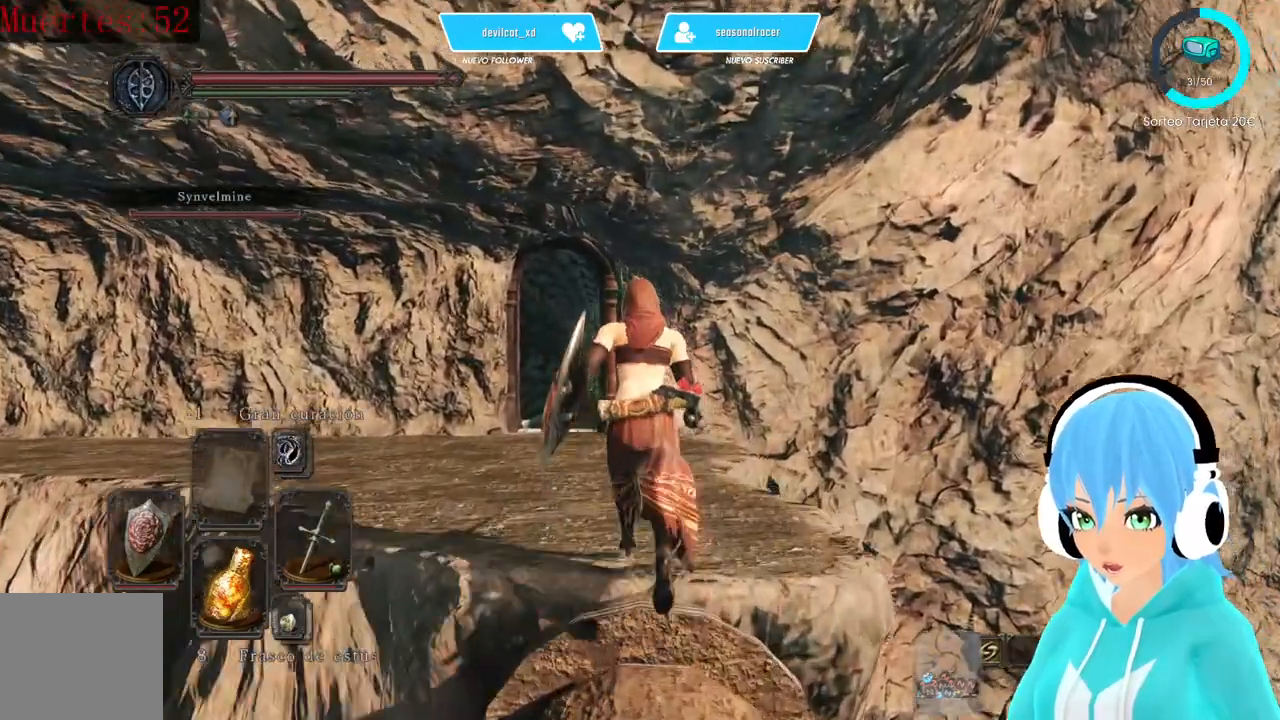
{"buttons": [], "left_stick": "up", "right_stick": "left", "events": [[167, "right_stick", "left"]]}
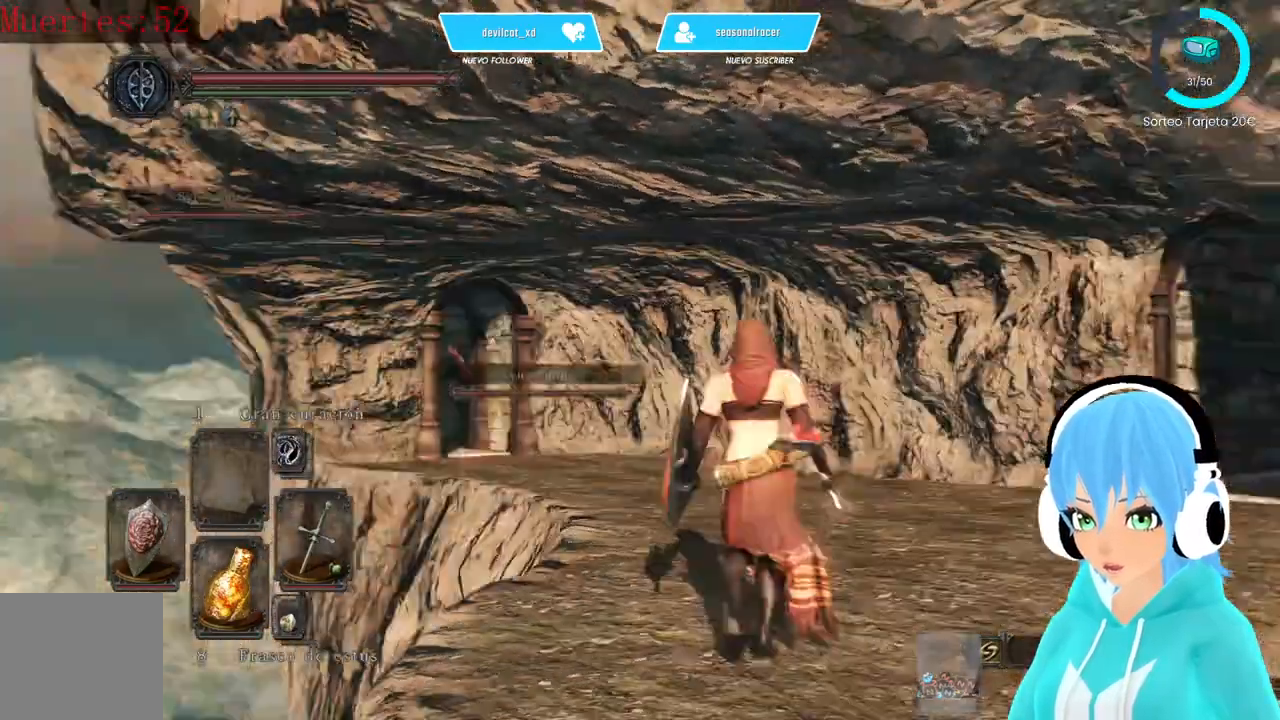
{"buttons": [], "left_stick": "center", "right_stick": "center", "events": [[500, "left_stick", "center"], [500, "right_stick", "center"]]}
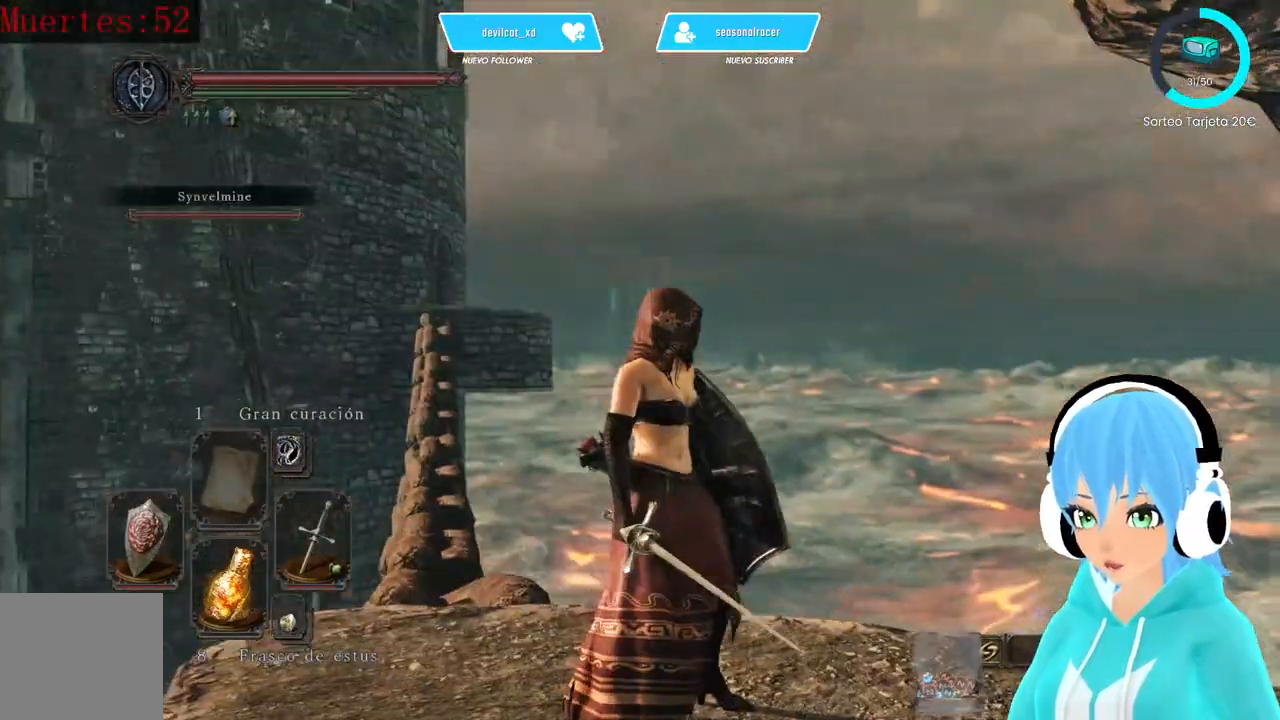
{"buttons": [], "left_stick": "center", "right_stick": "center", "events": []}
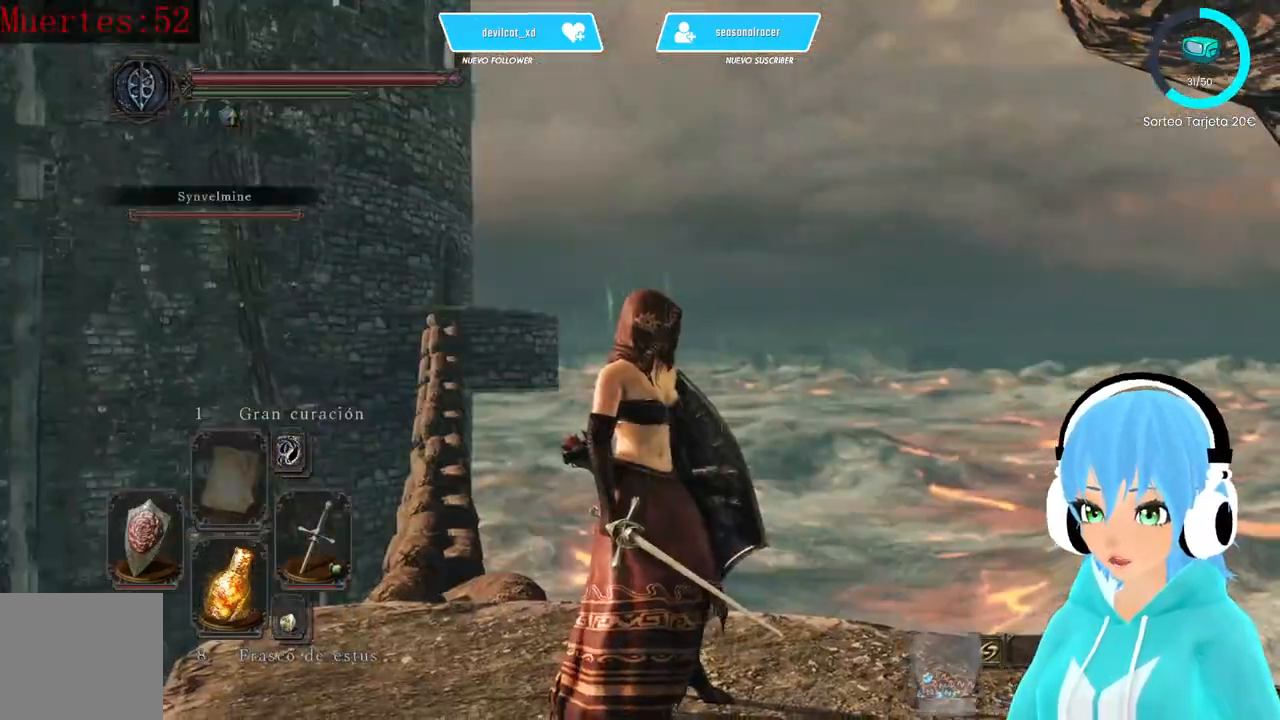
{"buttons": [], "left_stick": "center", "right_stick": "center", "events": [[83, "right_stick", "up"], [167, "right_stick", "up-left"], [333, "right_stick", "center"]]}
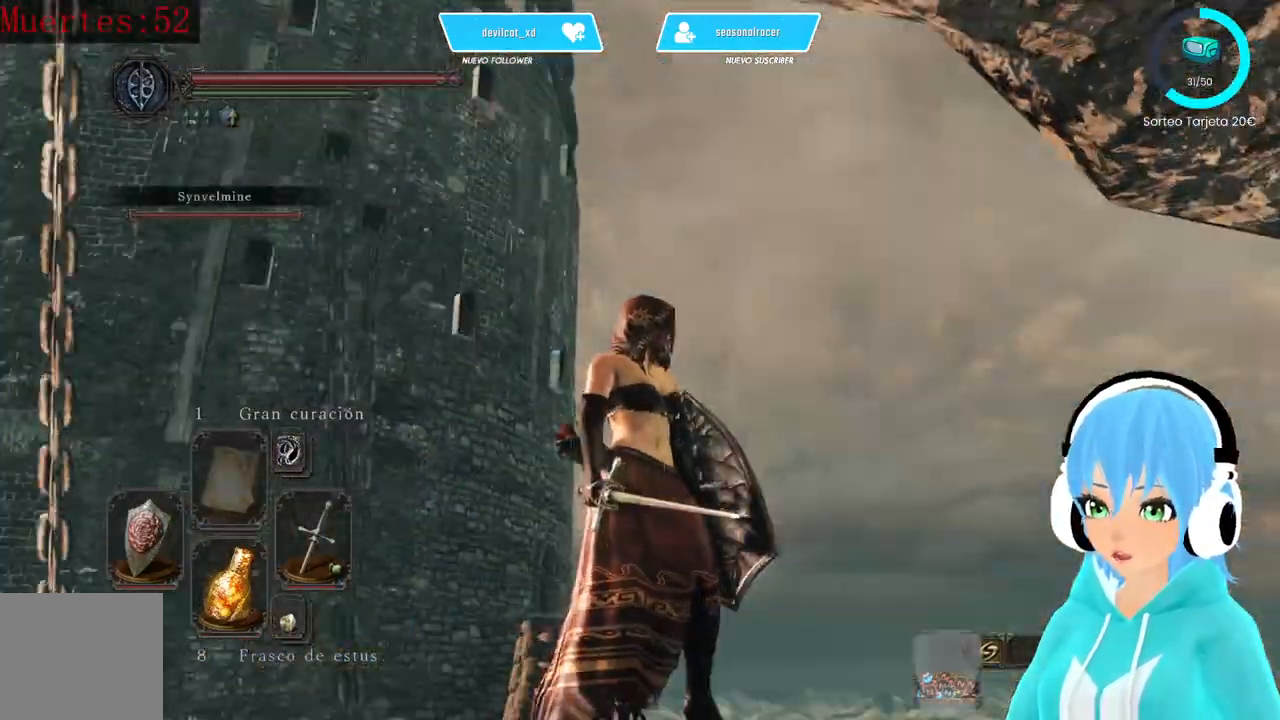
{"buttons": [], "left_stick": "right", "right_stick": "down-right", "events": [[83, "right_stick", "down-right"], [500, "left_stick", "right"]]}
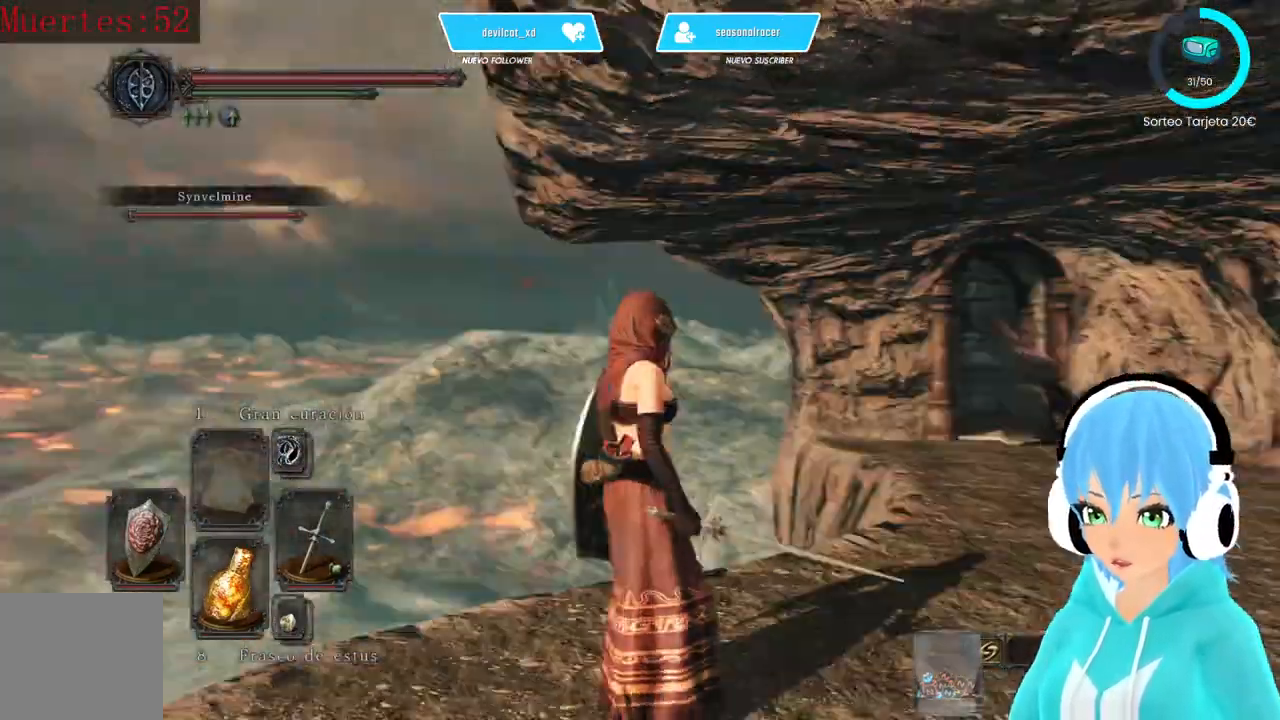
{"buttons": ["B"], "left_stick": "up-right", "right_stick": "center", "events": [[83, "left_stick", "up-right"], [250, "right_stick", "center"], [500, "B", "down"]]}
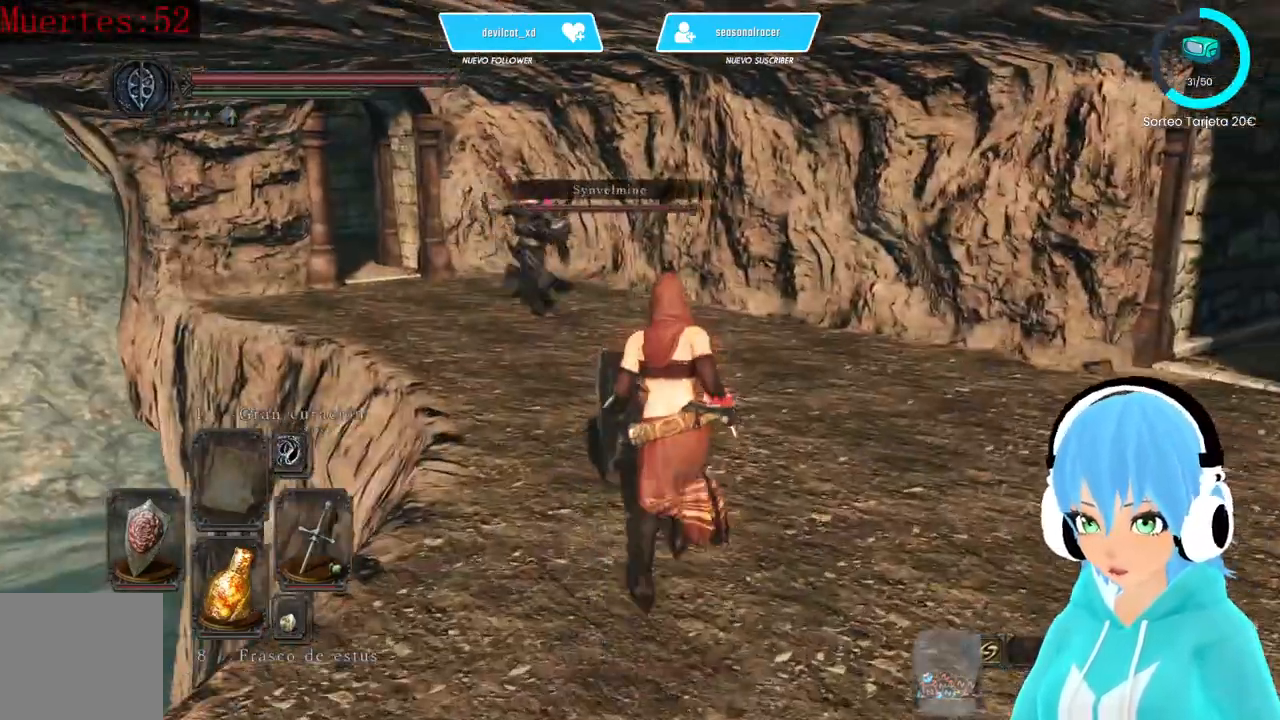
{"buttons": [], "left_stick": "up", "right_stick": "center", "events": [[250, "left_stick", "up"], [500, "B", "up"]]}
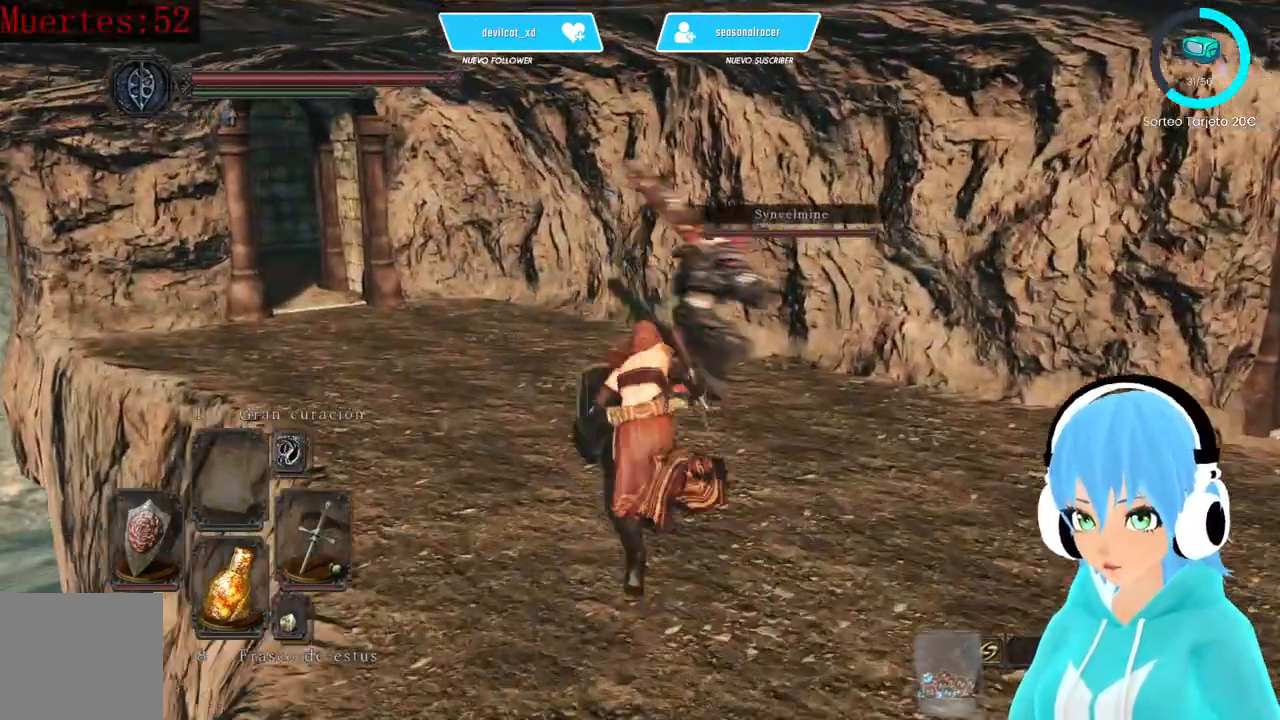
{"buttons": [], "left_stick": "up-right", "right_stick": "right", "events": [[250, "left_stick", "up-right"], [250, "right_stick", "right"]]}
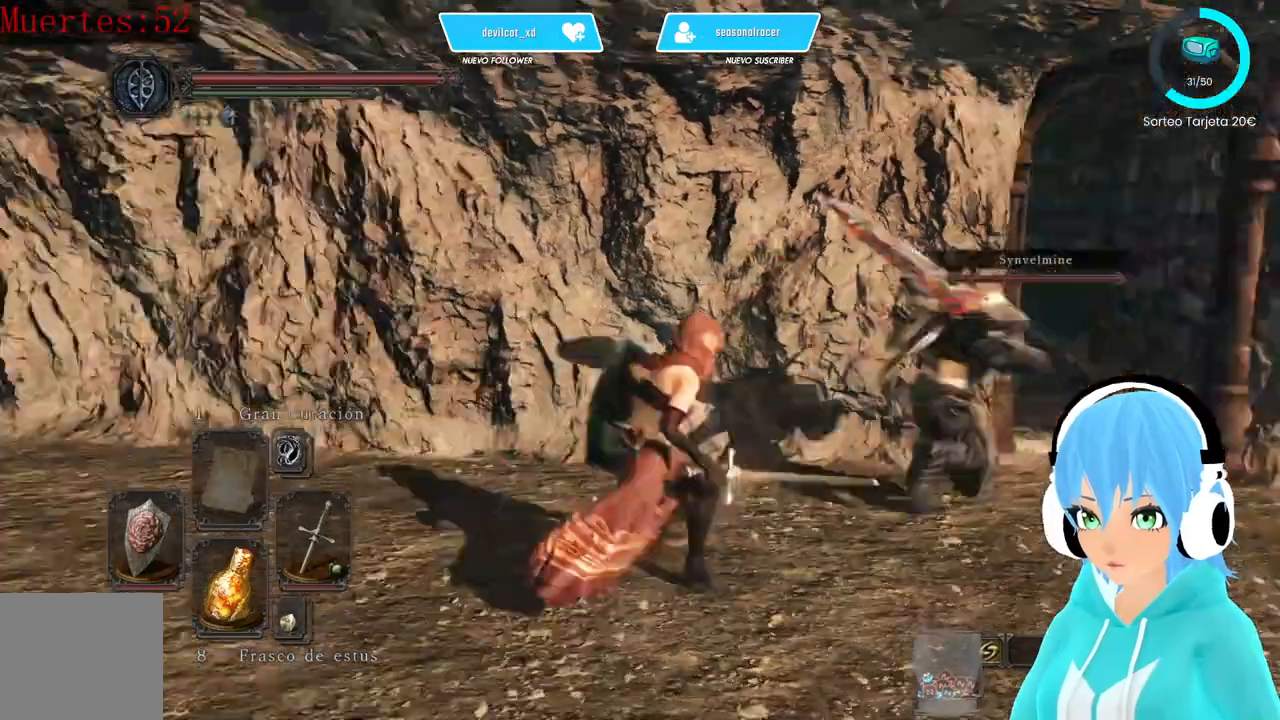
{"buttons": [], "left_stick": "up-right", "right_stick": "down-left", "events": [[500, "right_stick", "down-left"]]}
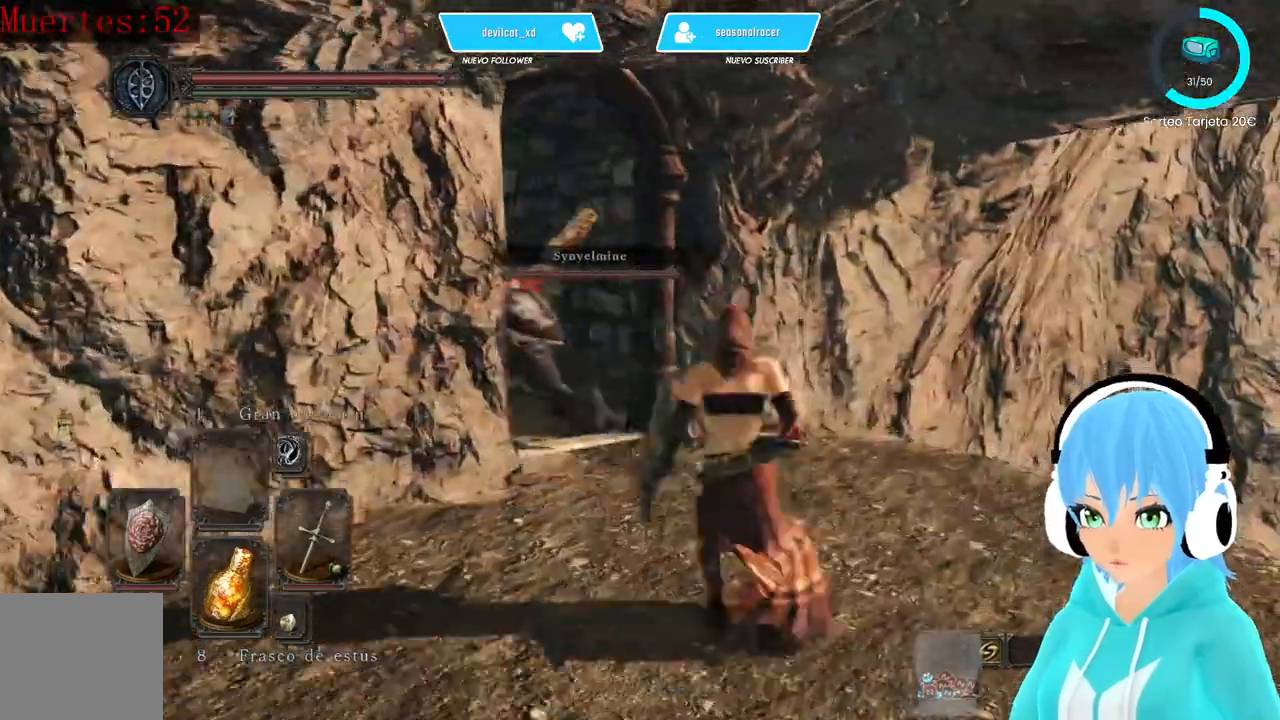
{"buttons": [], "left_stick": "up", "right_stick": "down-left", "events": [[333, "left_stick", "up"]]}
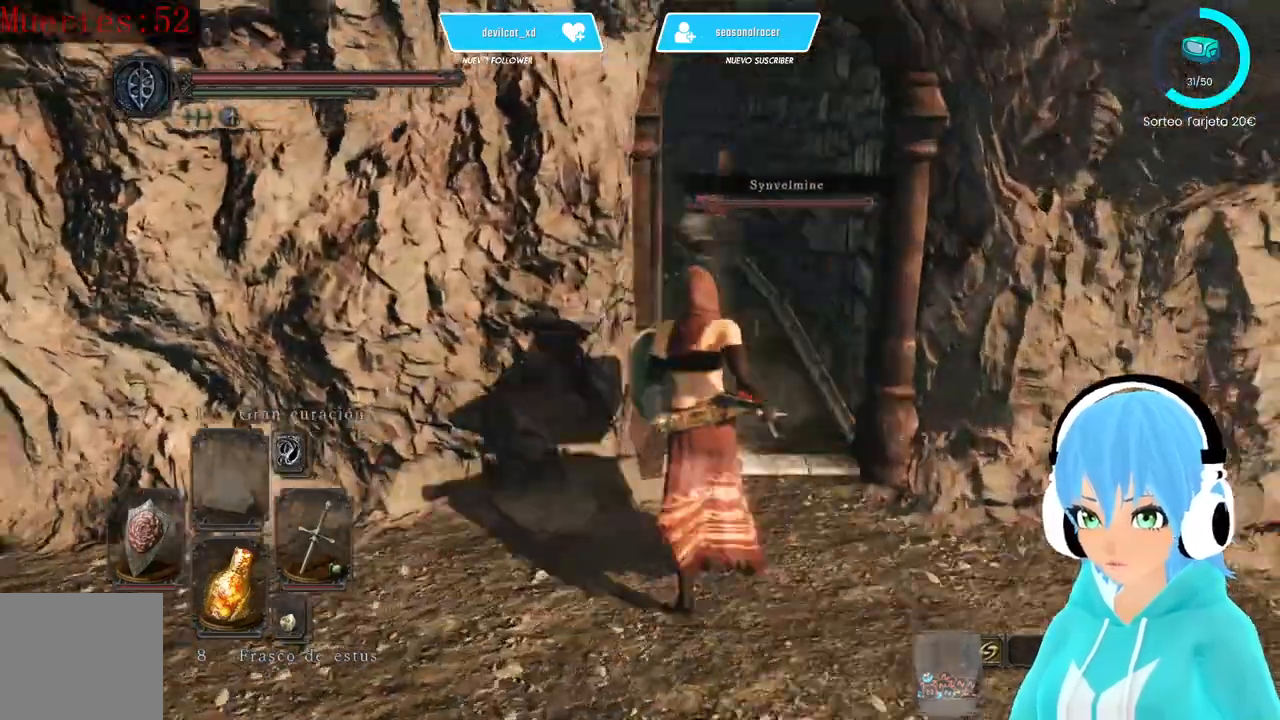
{"buttons": ["B"], "left_stick": "up", "right_stick": "down-left", "events": [[250, "B", "down"]]}
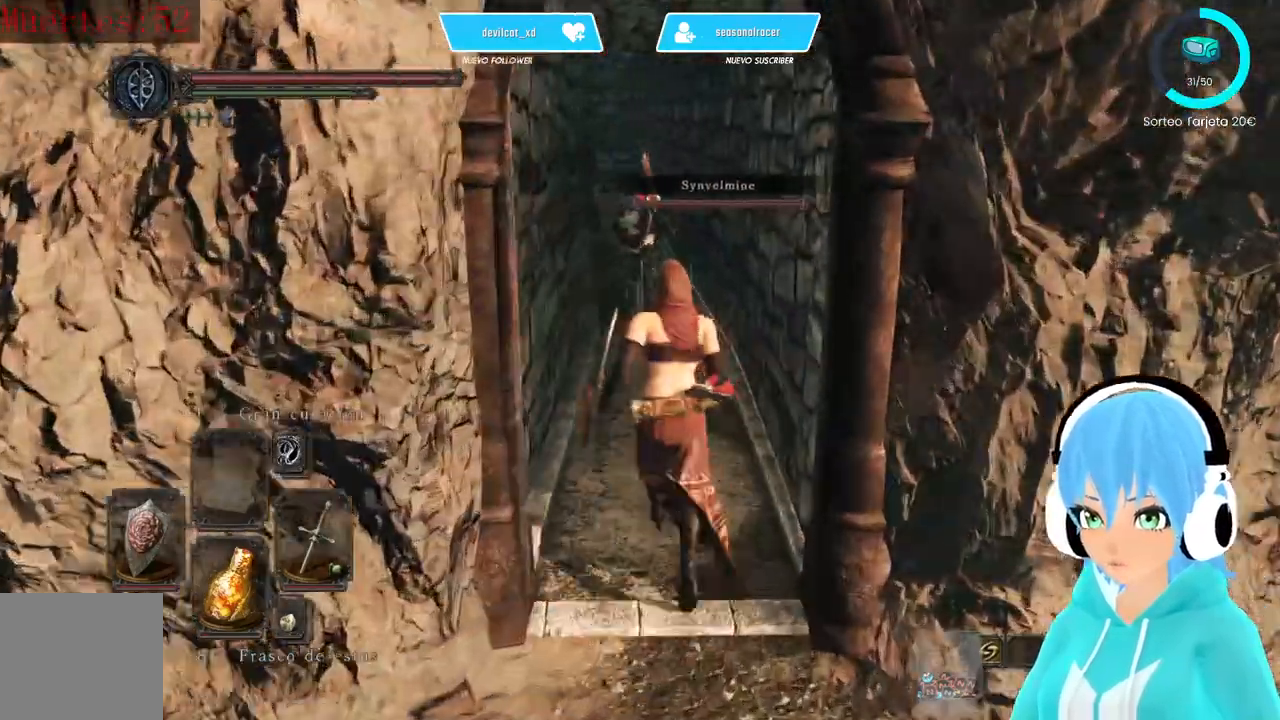
{"buttons": ["B"], "left_stick": "up", "right_stick": "down-left", "events": []}
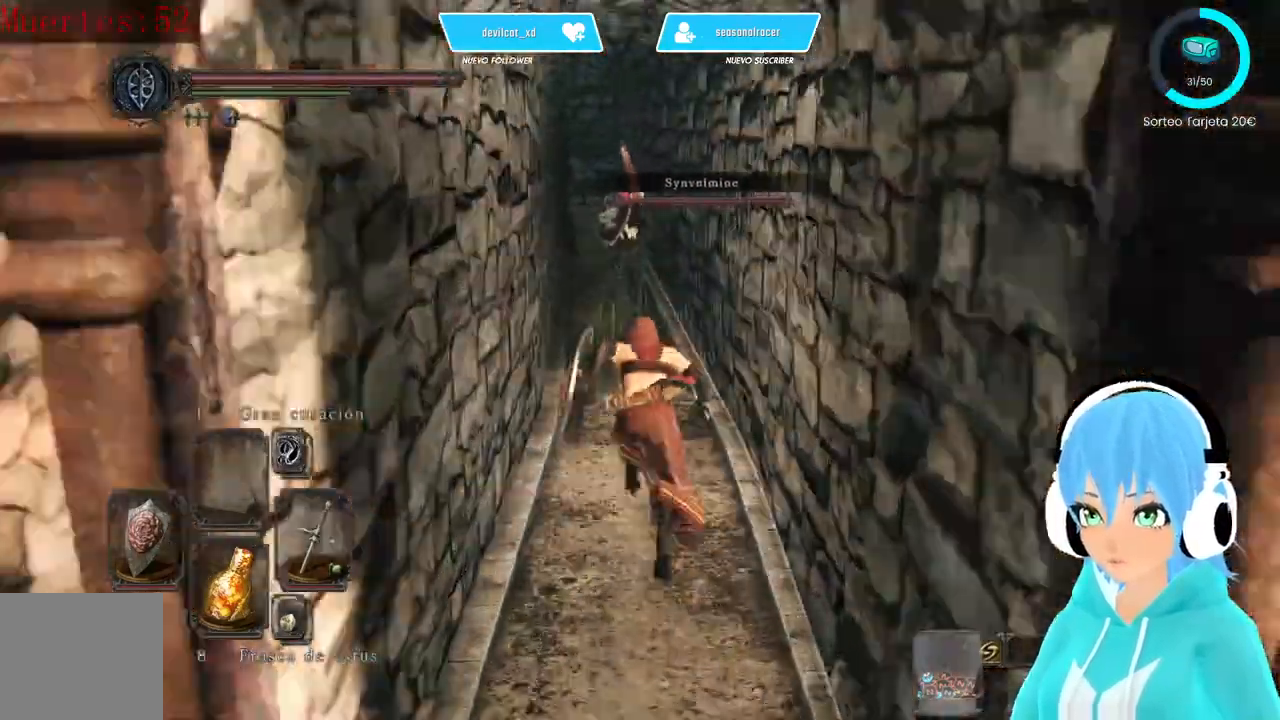
{"buttons": ["B"], "left_stick": "up", "right_stick": "left", "events": [[250, "right_stick", "left"]]}
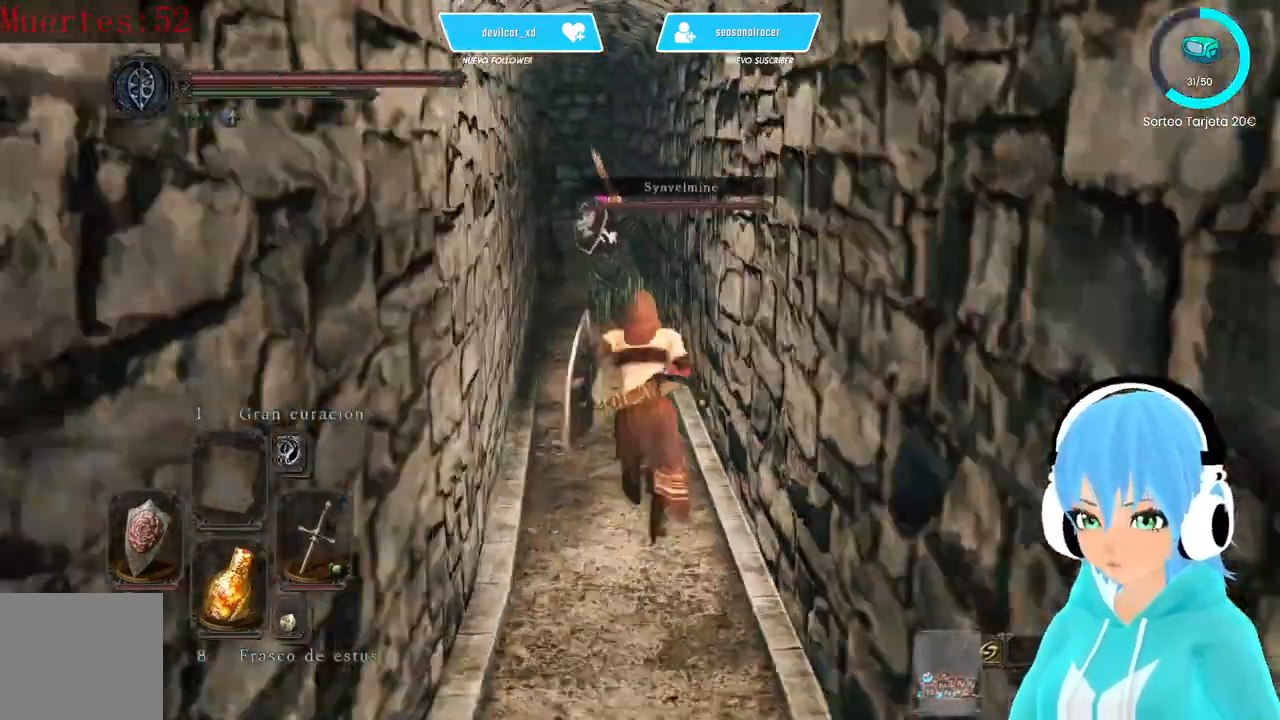
{"buttons": ["B"], "left_stick": "up", "right_stick": "left", "events": []}
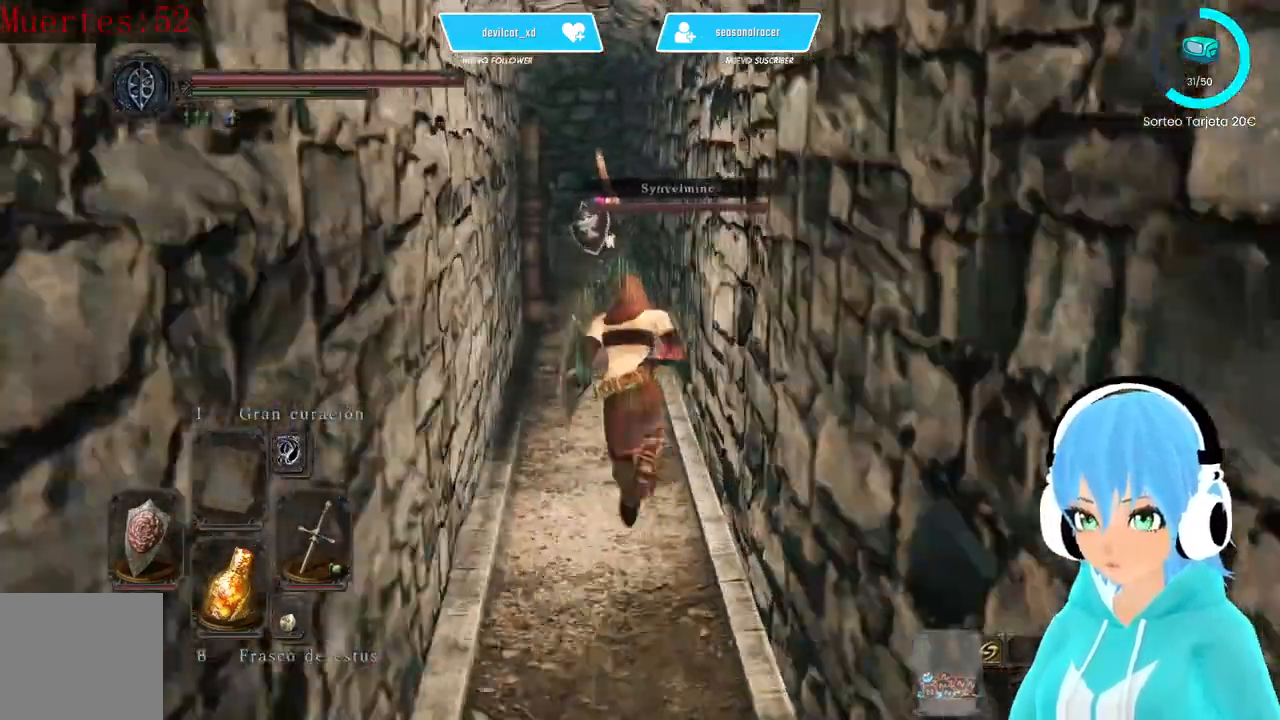
{"buttons": ["B"], "left_stick": "up", "right_stick": "left", "events": []}
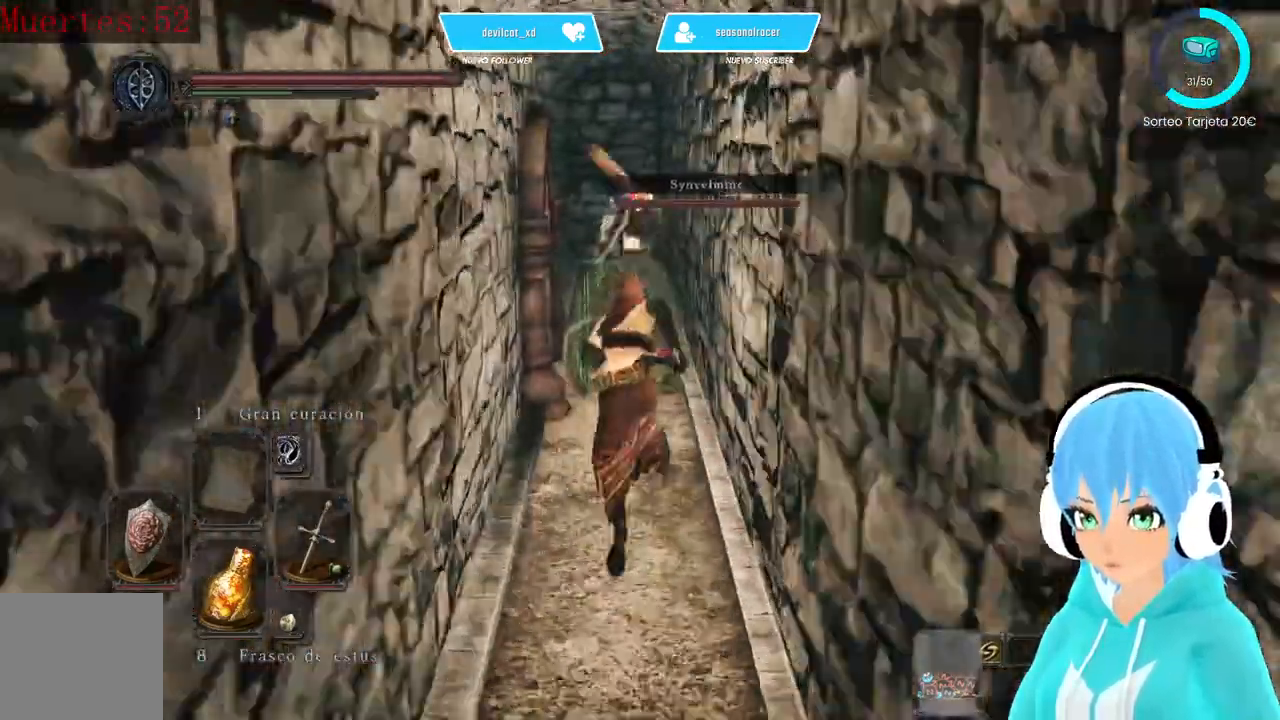
{"buttons": [], "left_stick": "up", "right_stick": "left"}
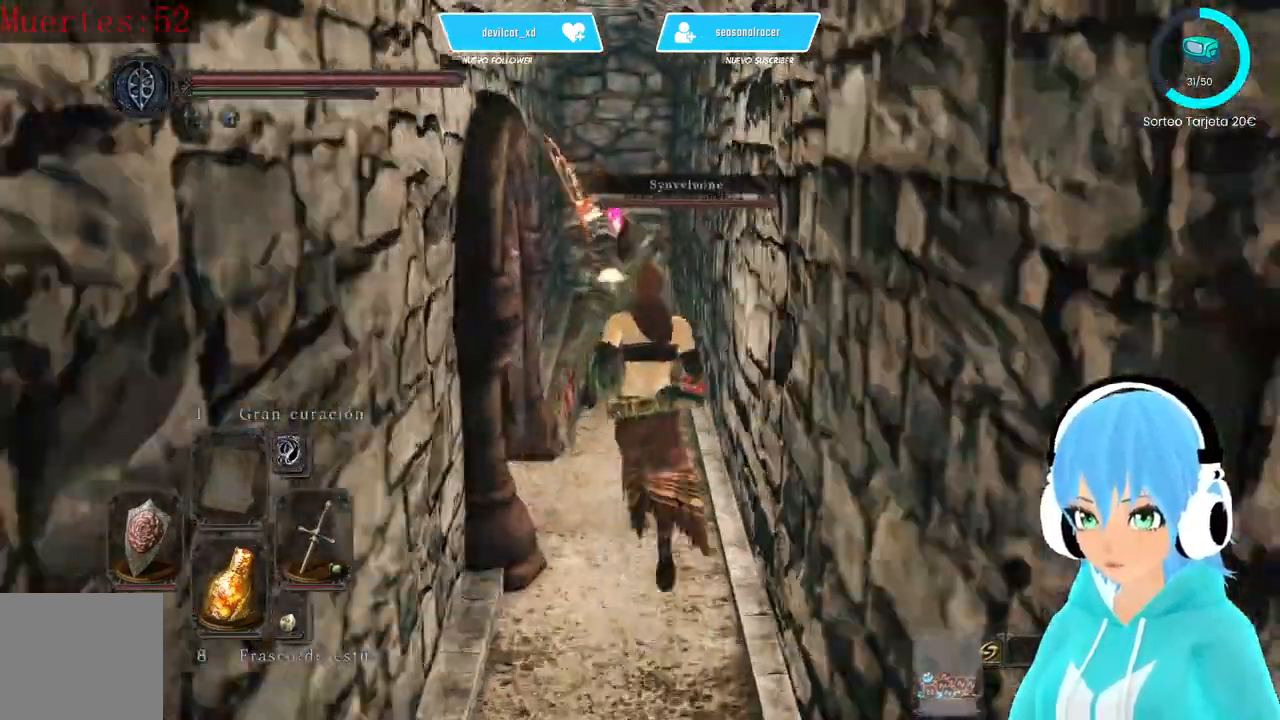
{"buttons": [], "left_stick": "up", "right_stick": "left"}
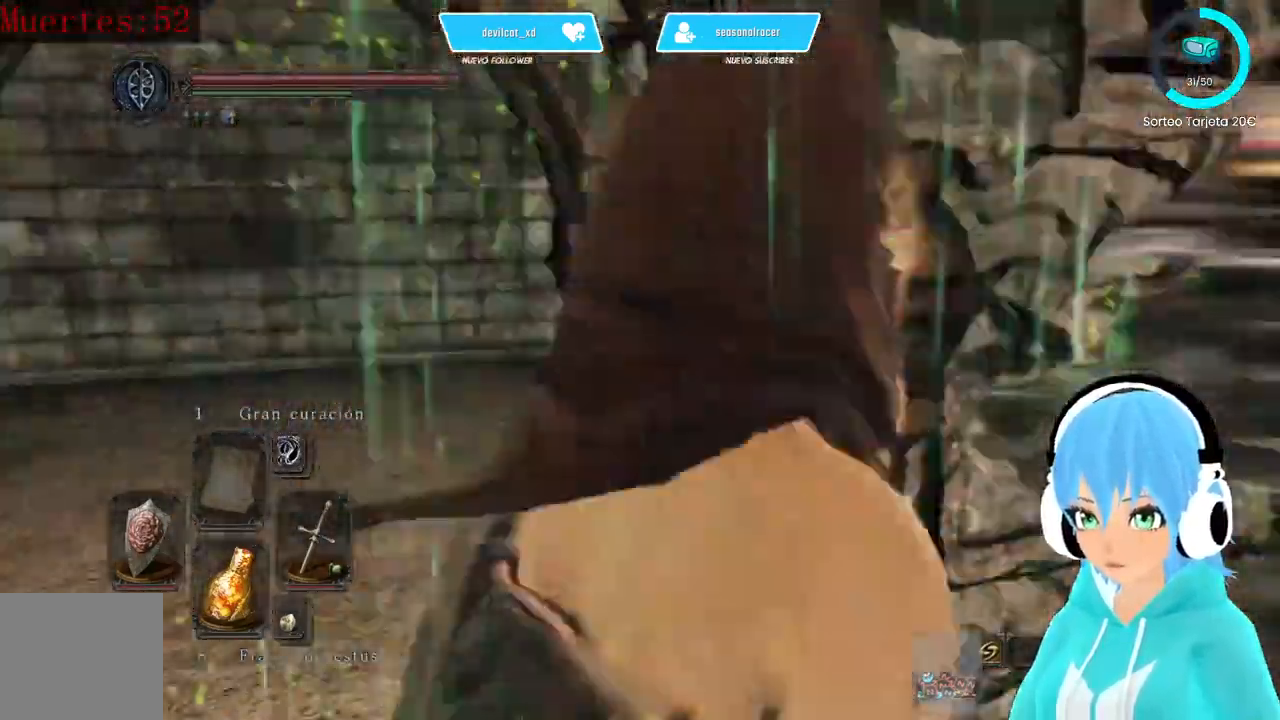
{"buttons": [], "left_stick": "up", "right_stick": "center"}